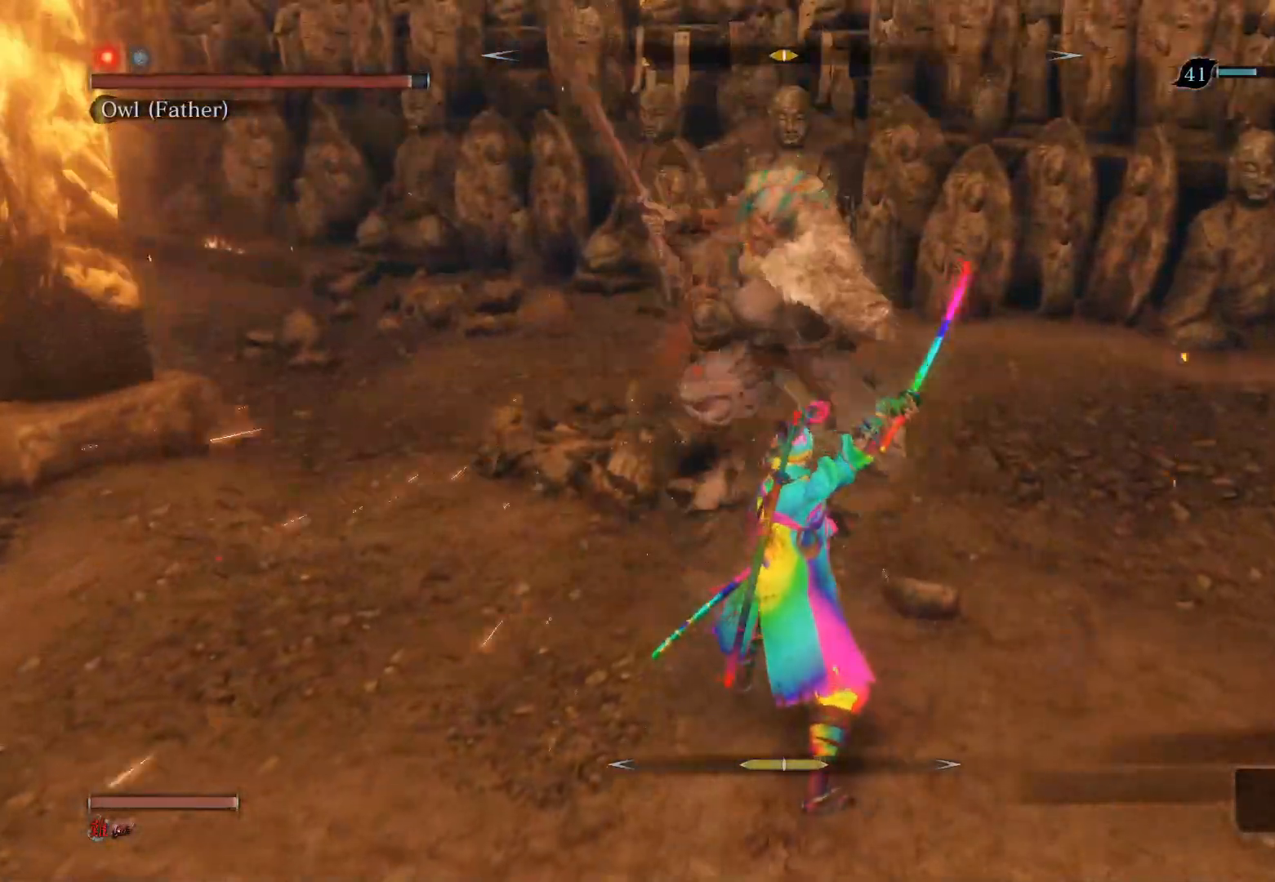
Gameplay with a controller (PlayStation layout); each line is a JSON object with the inputs held at the frame after it. "events" lists button and stick changes between this image and that frame as [ms after this image, input, new state], when the widget could be followed in between.
{"buttons": [], "left_stick": "left", "right_stick": "center", "events": [[83, "left_stick", "up-left"], [333, "left_stick", "center"], [400, "left_stick", "left"]]}
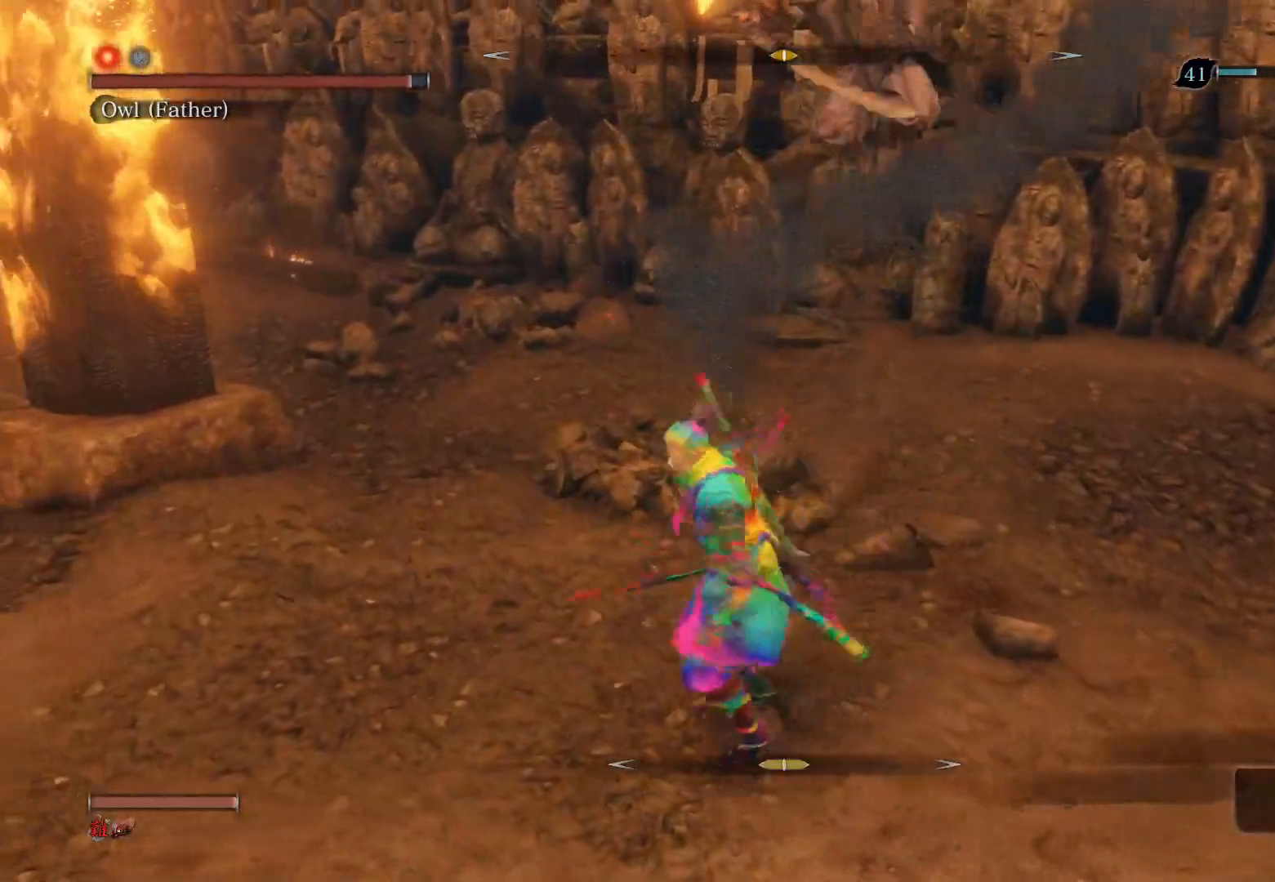
{"buttons": ["CIRCLE"], "left_stick": "left", "right_stick": "center", "events": [[17, "CIRCLE", "down"]]}
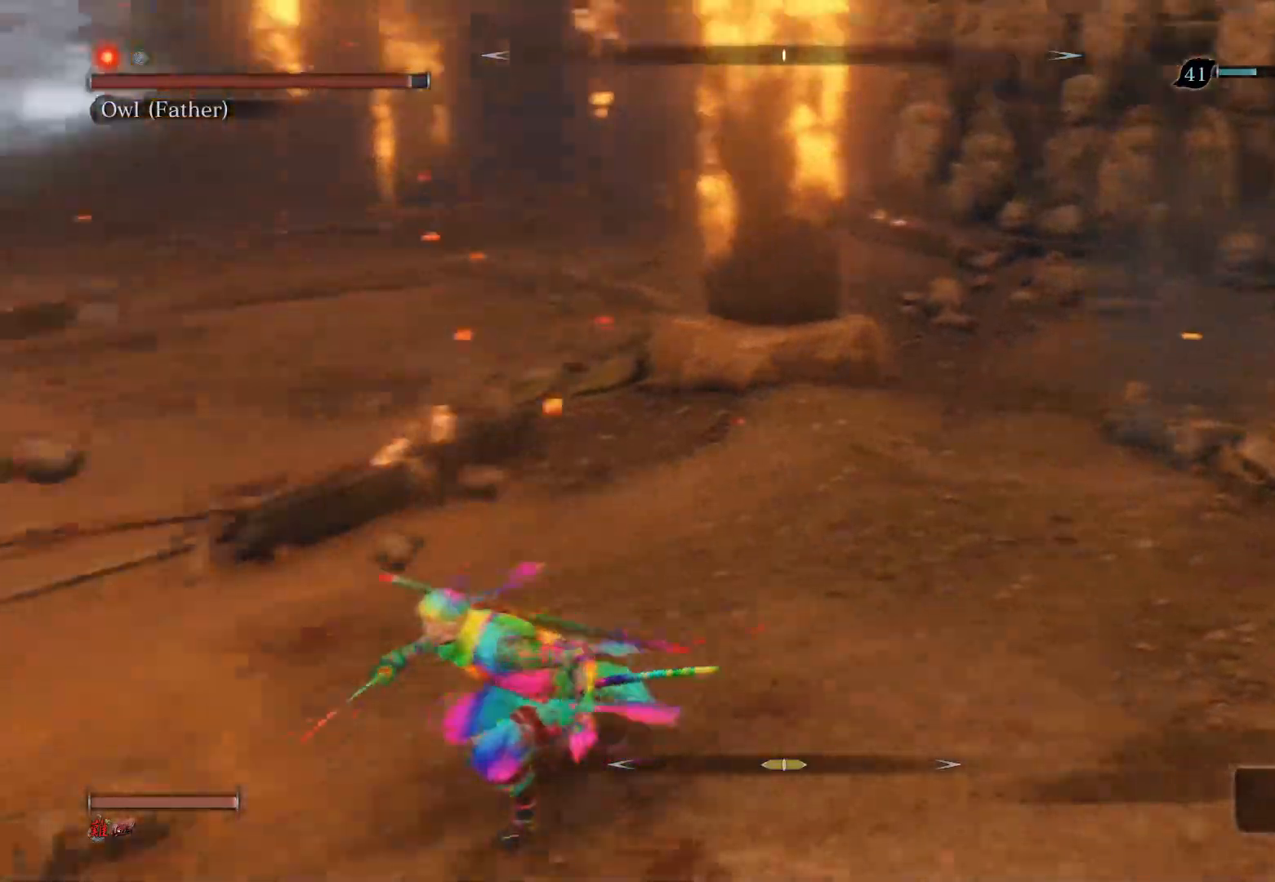
{"buttons": [], "left_stick": "up-left", "right_stick": "right", "events": [[117, "CIRCLE", "up"], [167, "left_stick", "up-left"], [300, "right_stick", "right"]]}
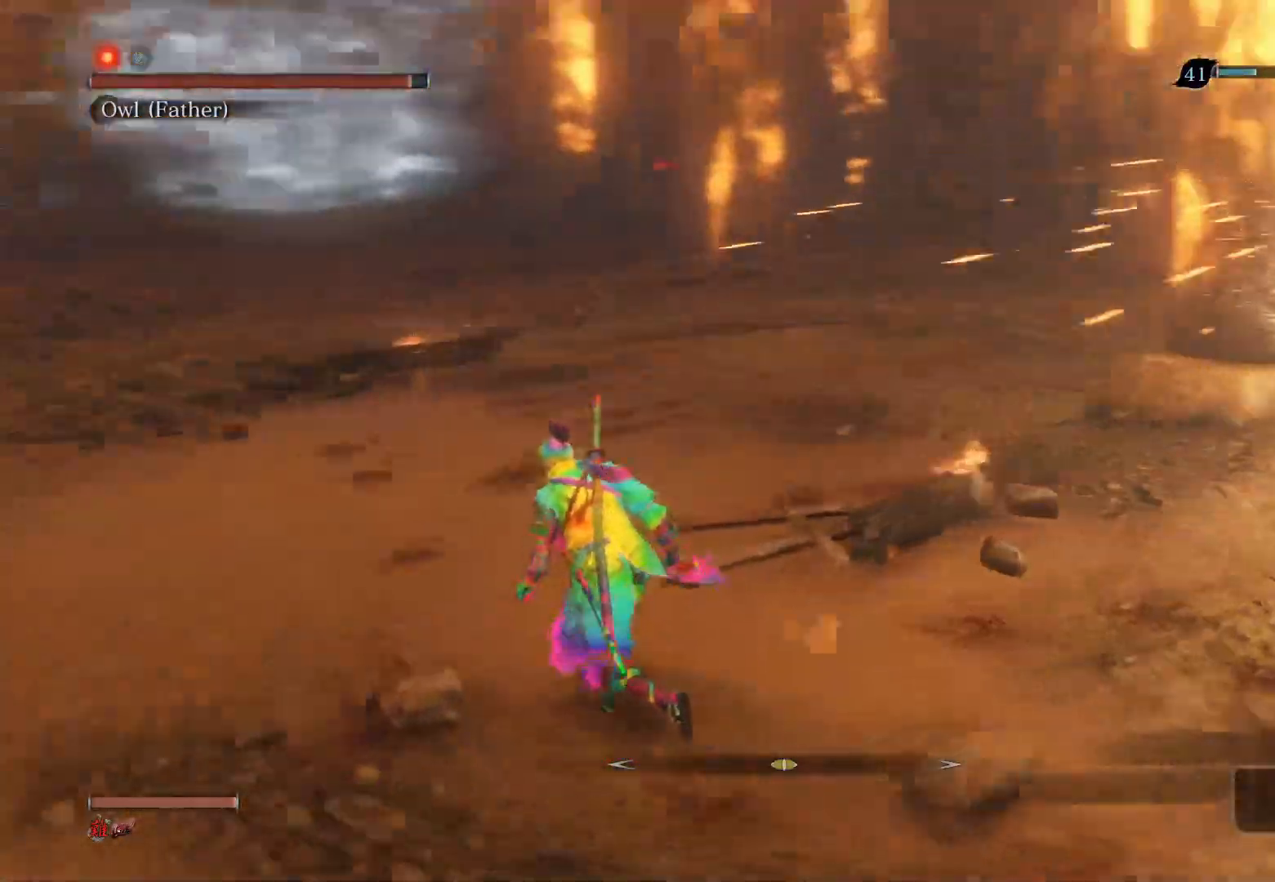
{"buttons": [], "left_stick": "left", "right_stick": "right", "events": [[233, "left_stick", "left"]]}
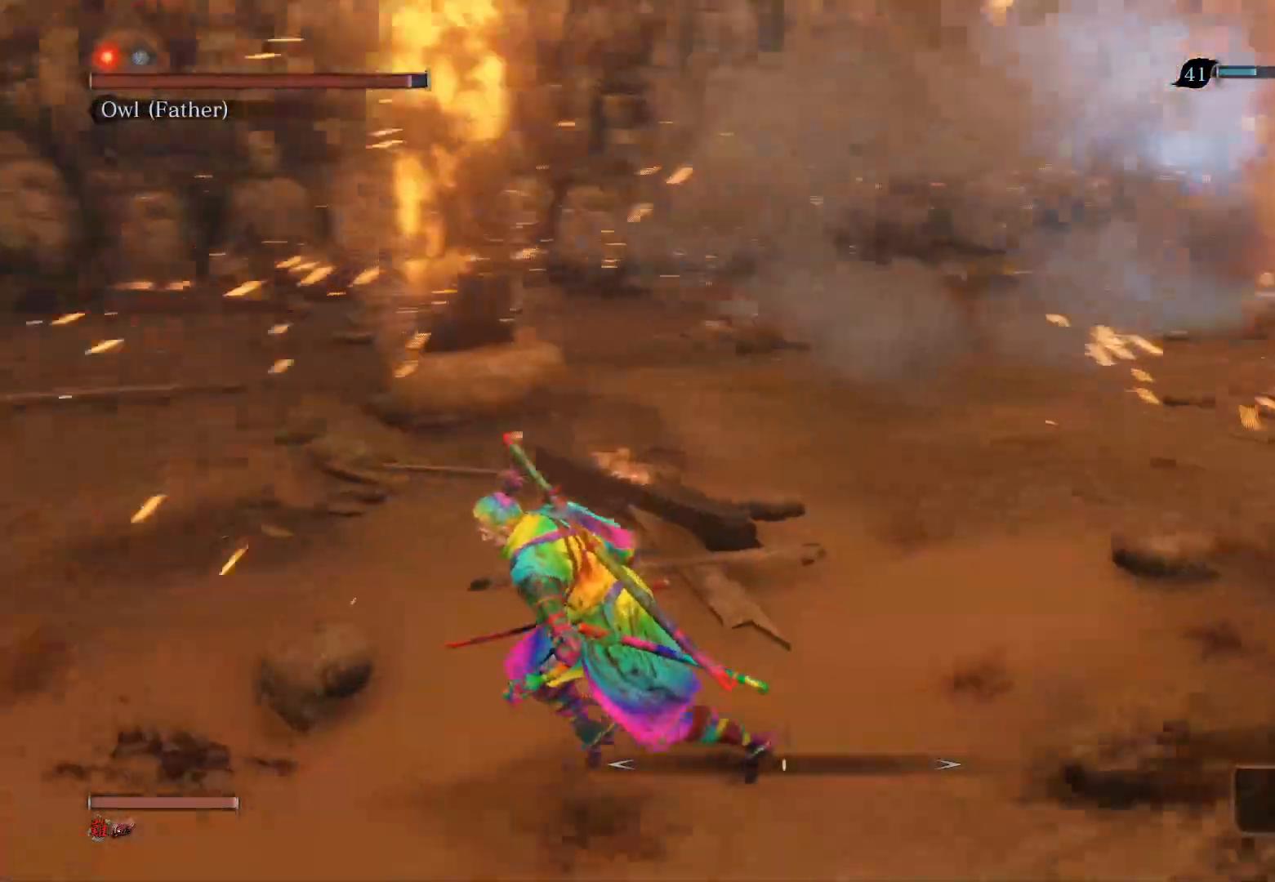
{"buttons": [], "left_stick": "center", "right_stick": "right", "events": [[217, "right_stick", "center"], [367, "left_stick", "center"], [483, "right_stick", "right"]]}
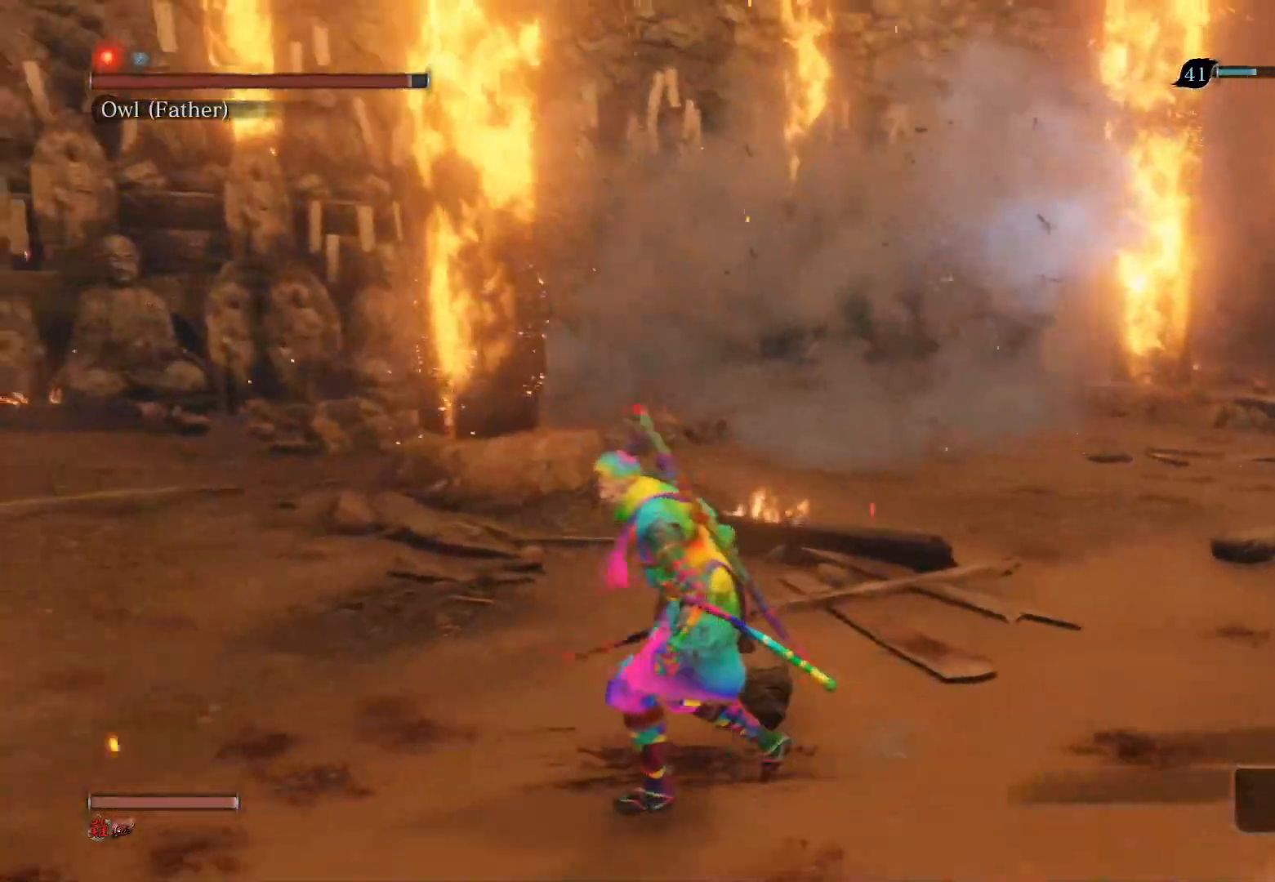
{"buttons": [], "left_stick": "center", "right_stick": "center", "events": [[350, "right_stick", "center"]]}
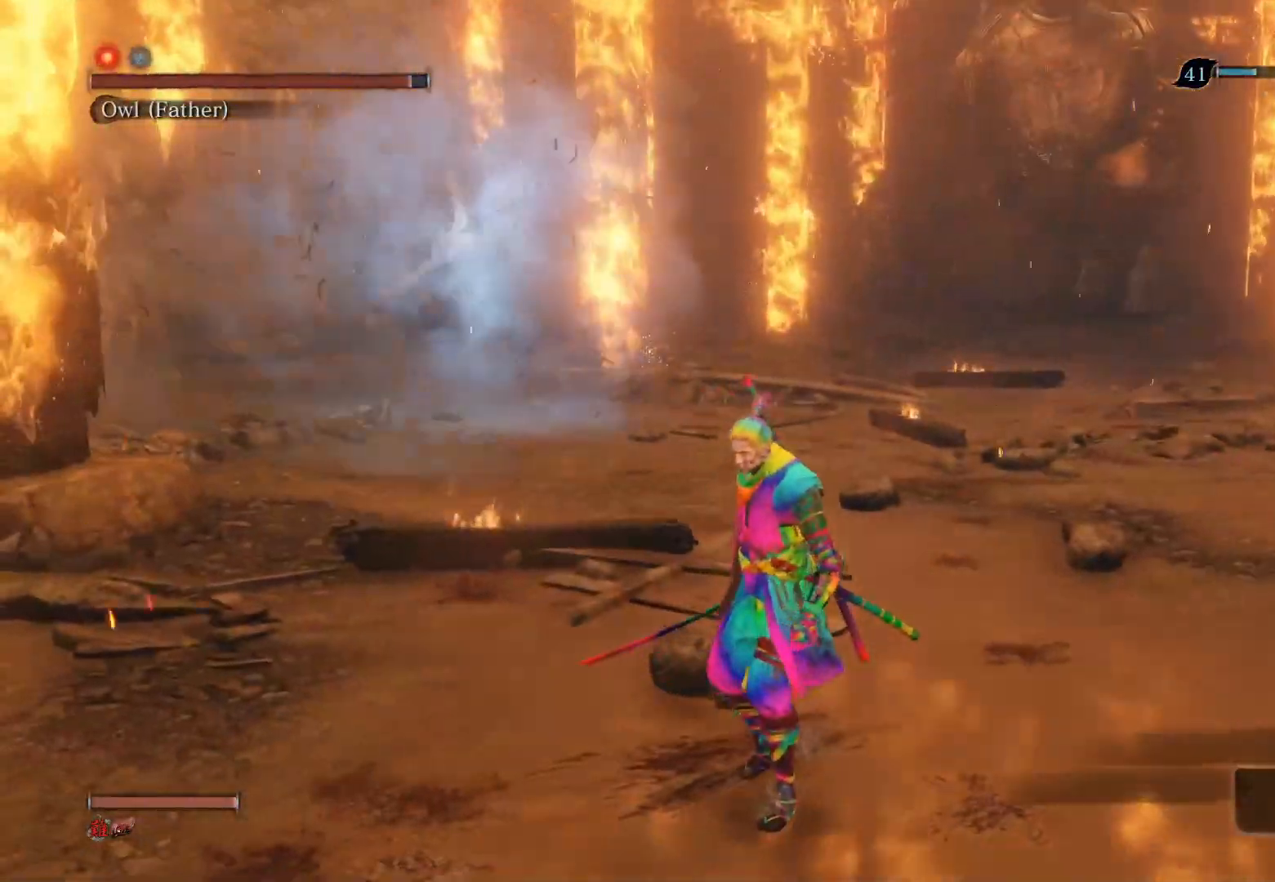
{"buttons": [], "left_stick": "center", "right_stick": "left", "events": [[400, "right_stick", "left"]]}
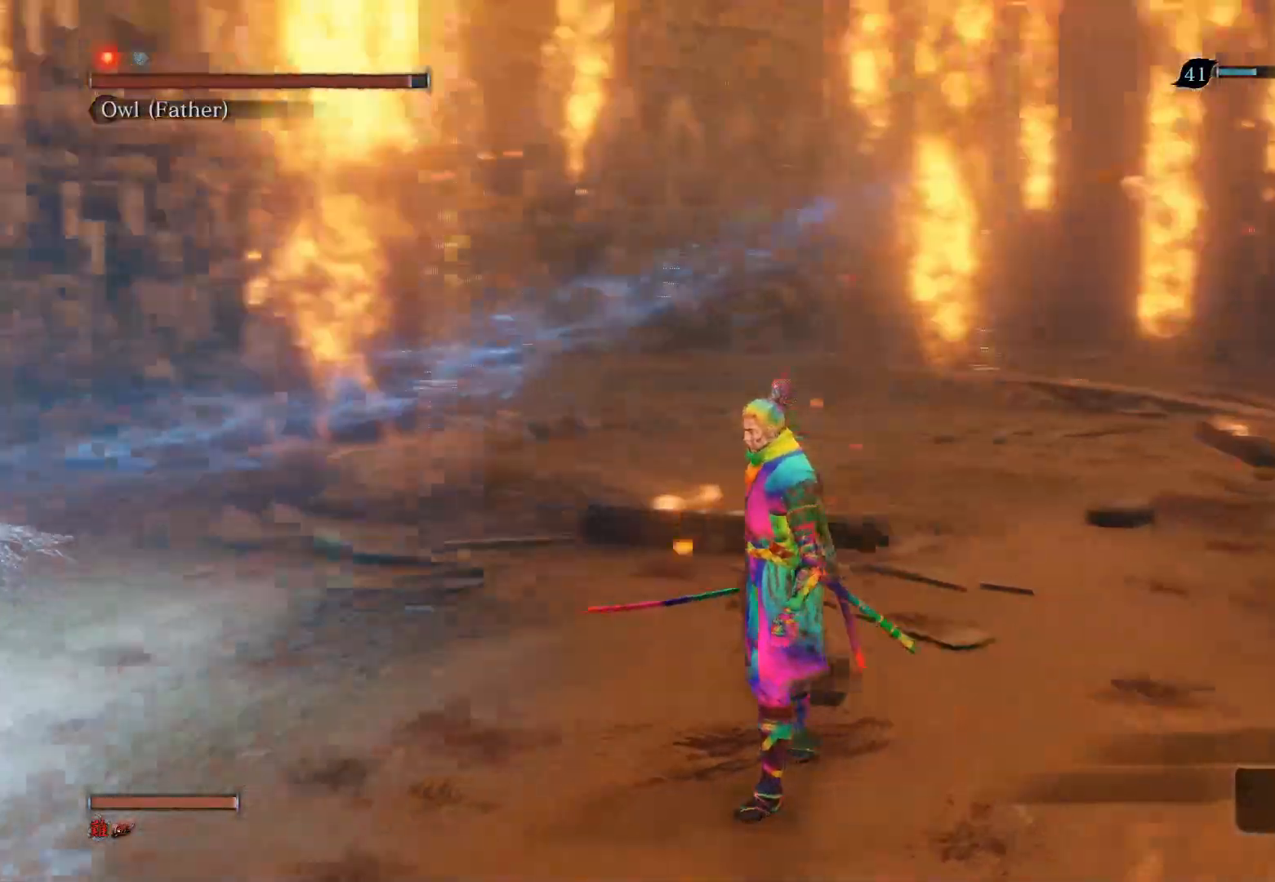
{"buttons": [], "left_stick": "center", "right_stick": "left", "events": []}
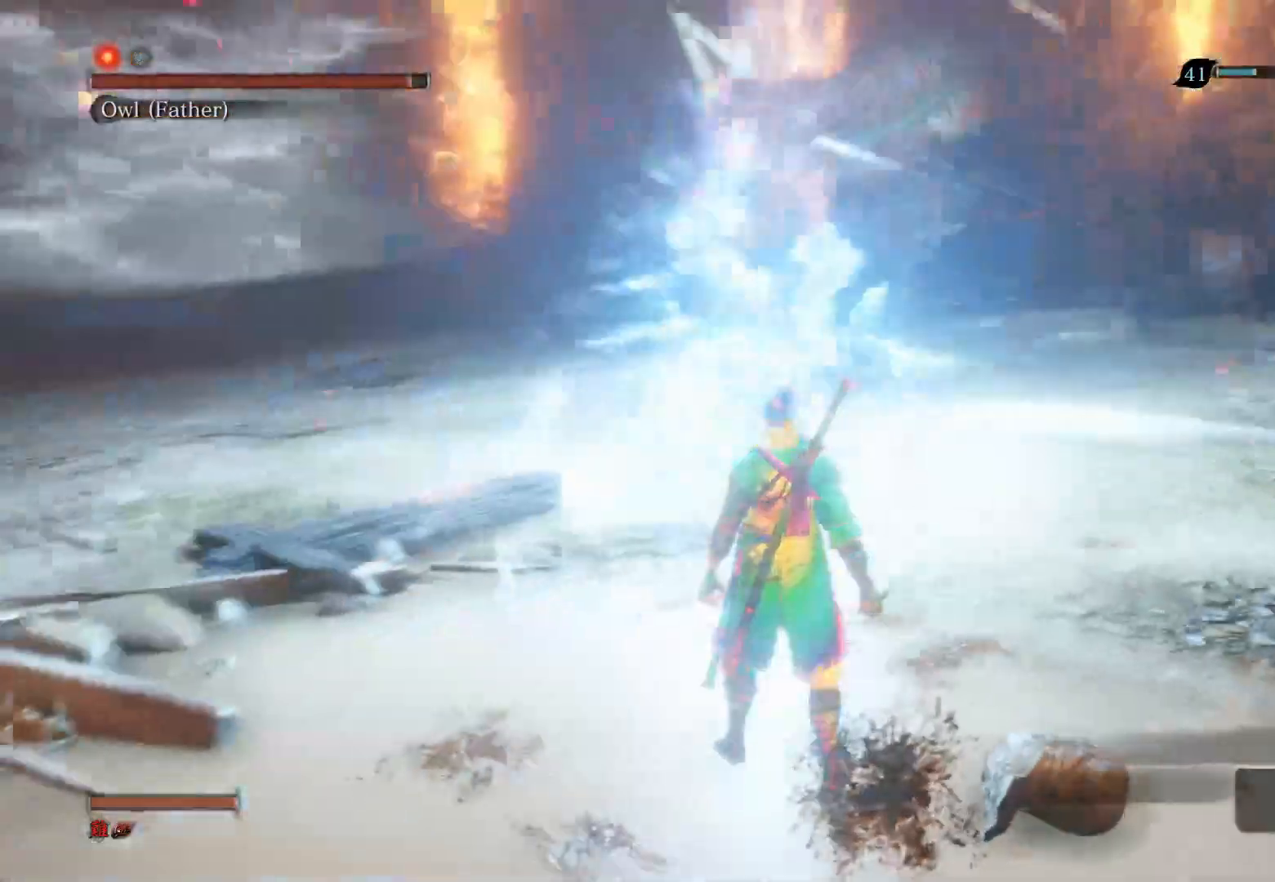
{"buttons": ["L1"], "left_stick": "center", "right_stick": "center", "events": [[17, "right_stick", "center"], [150, "left_stick", "up"], [250, "R3", "down"], [250, "left_stick", "center"], [350, "R3", "up"], [450, "L1", "down"]]}
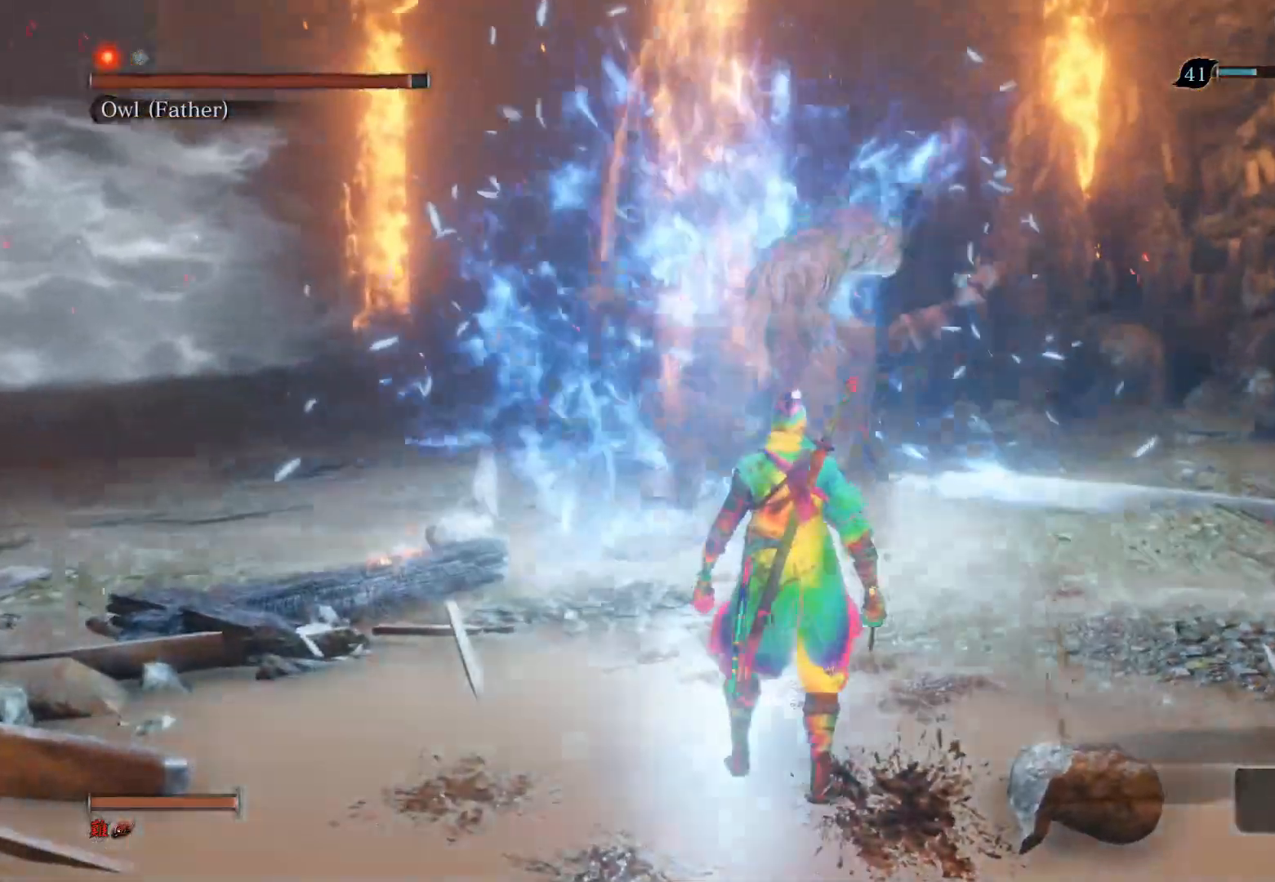
{"buttons": [], "left_stick": "center", "right_stick": "center", "events": [[300, "L1", "up"]]}
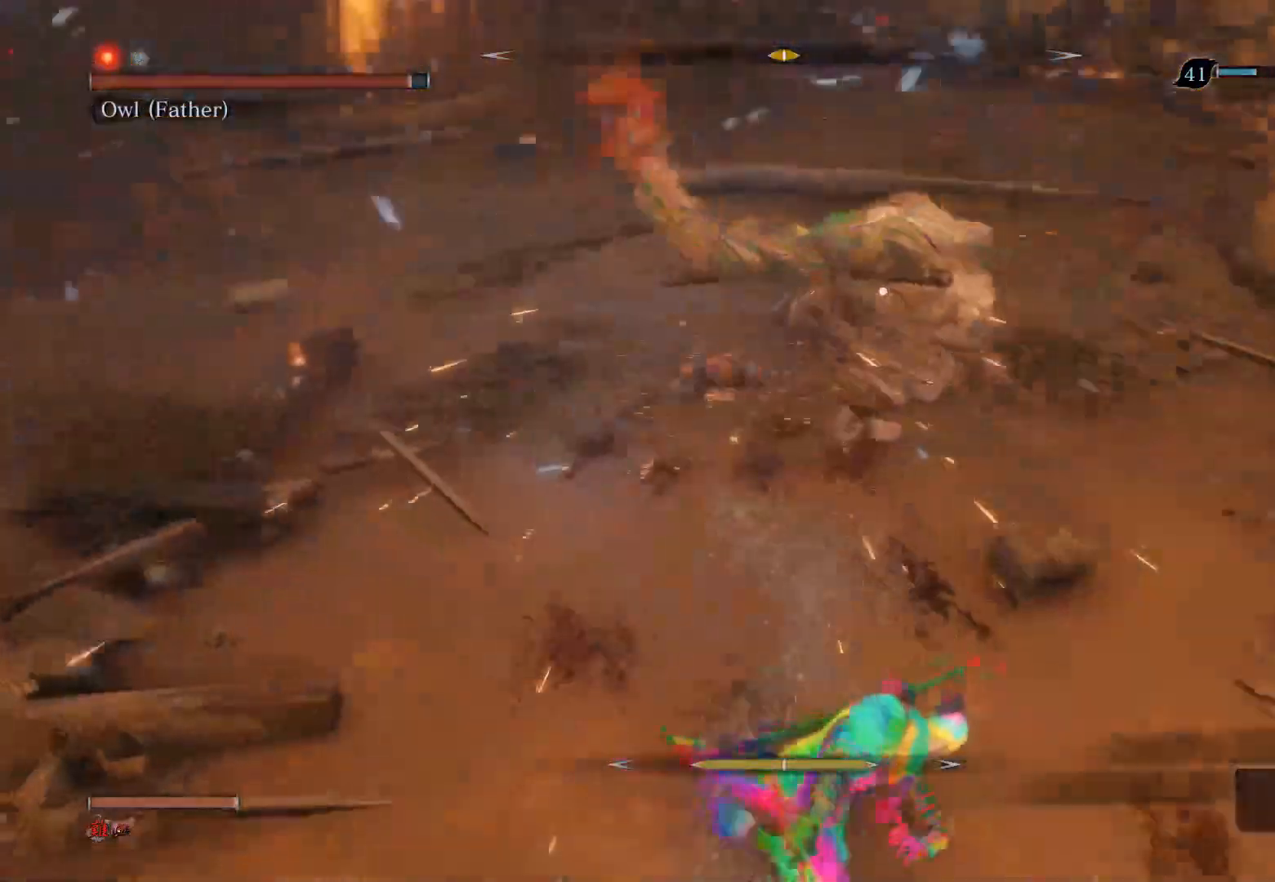
{"buttons": [], "left_stick": "up", "right_stick": "center", "events": [[67, "left_stick", "up"]]}
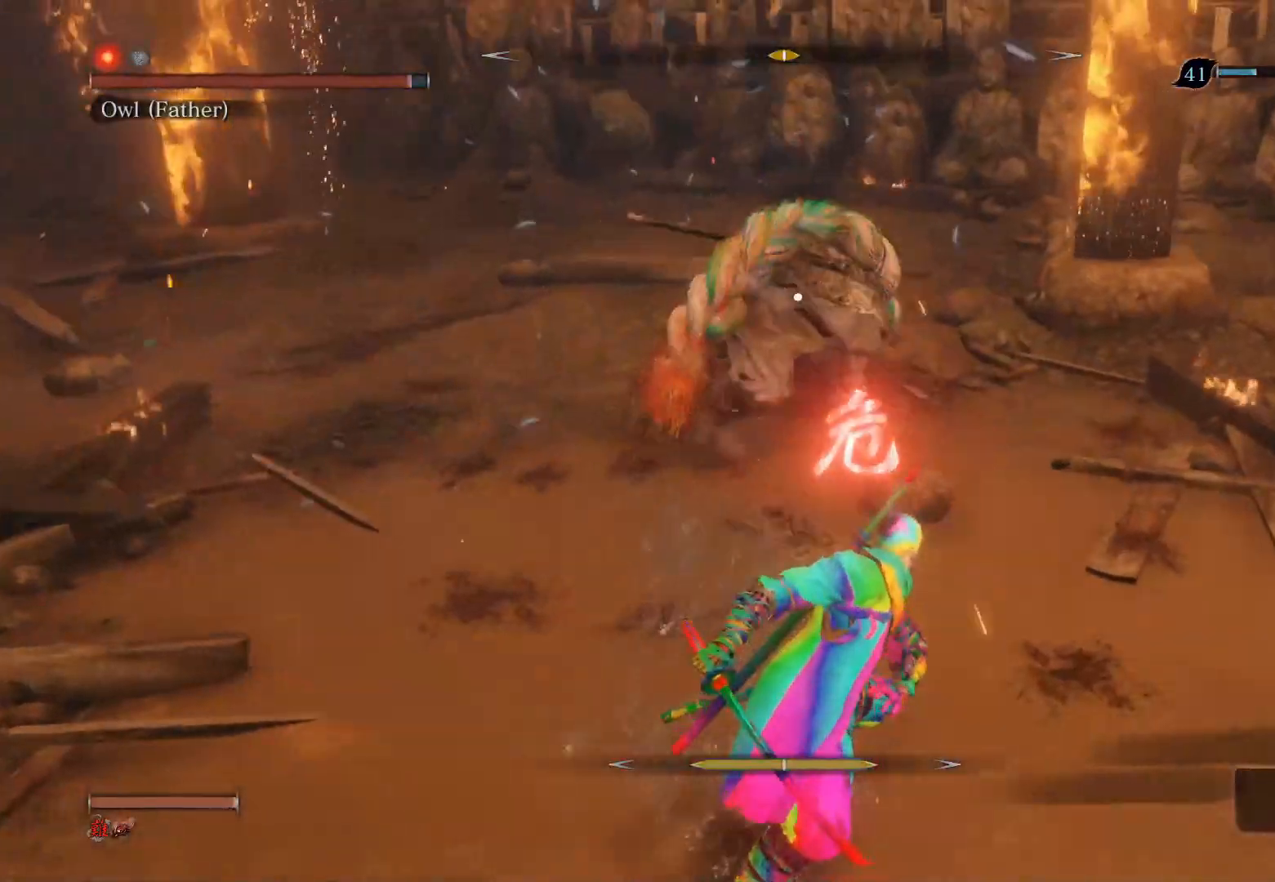
{"buttons": [], "left_stick": "center", "right_stick": "center", "events": [[117, "left_stick", "center"], [167, "CROSS", "down"], [317, "CROSS", "up"]]}
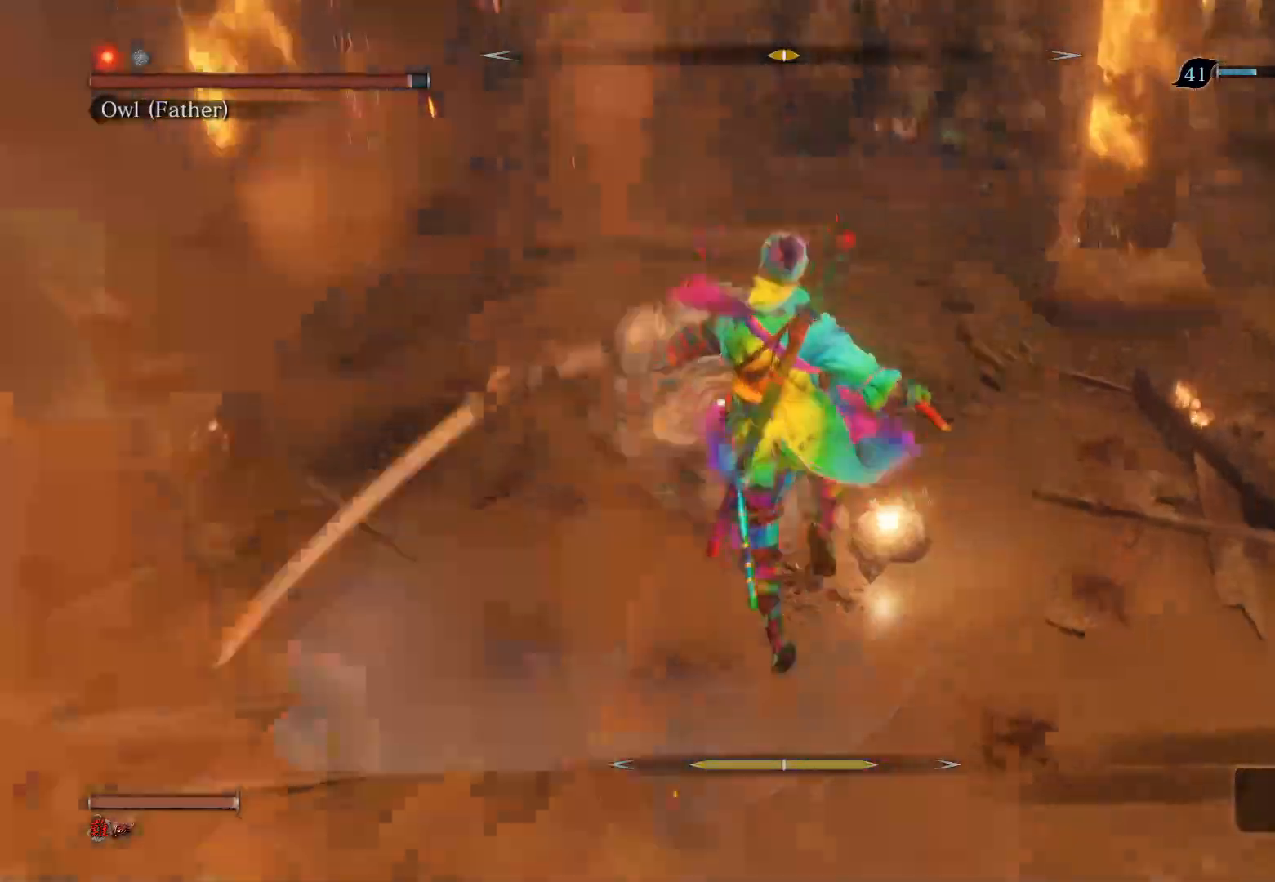
{"buttons": [], "left_stick": "center", "right_stick": "center", "events": [[100, "left_stick", "up"], [333, "R1", "down"], [450, "R1", "up"], [500, "left_stick", "center"]]}
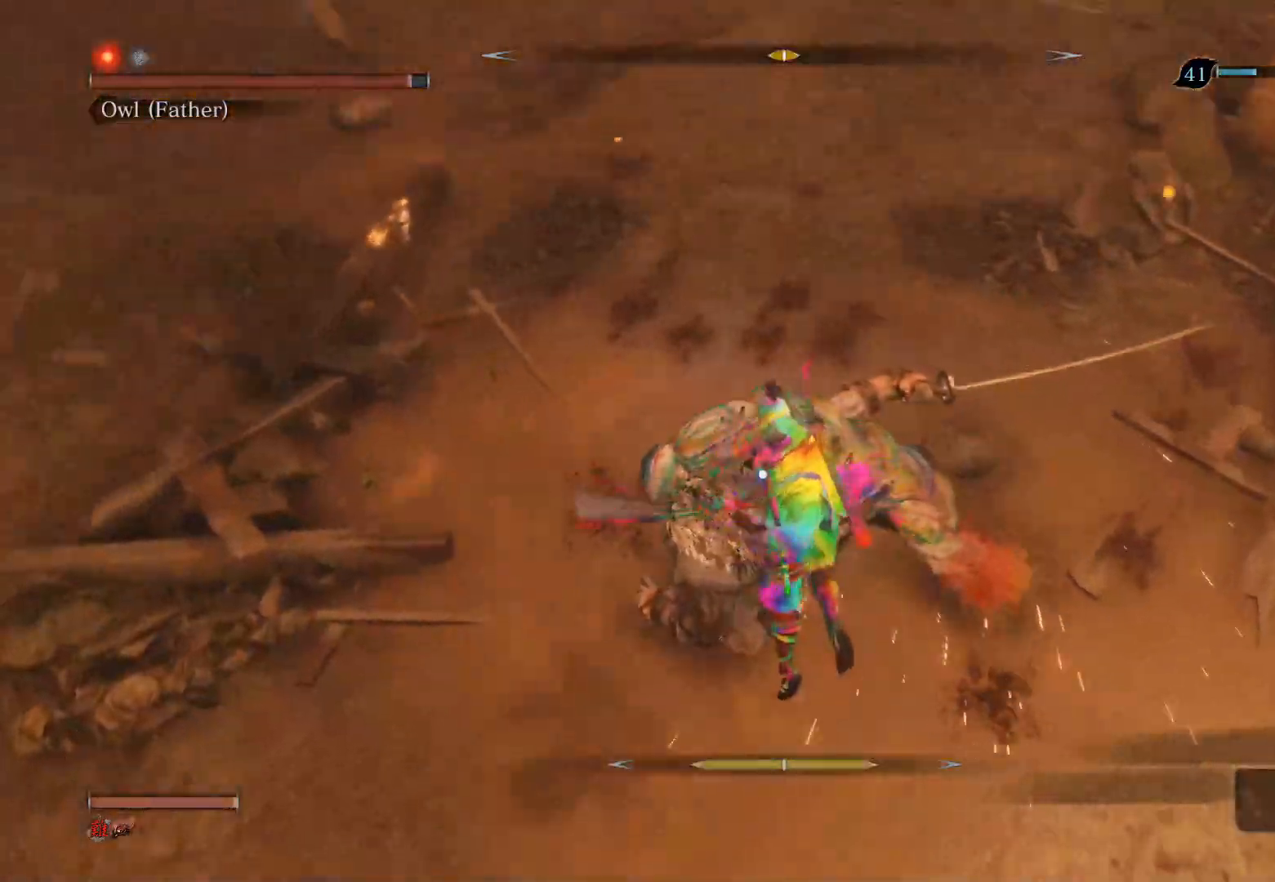
{"buttons": [], "left_stick": "up", "right_stick": "center", "events": [[250, "R1", "down"], [250, "left_stick", "up"], [400, "R1", "up"]]}
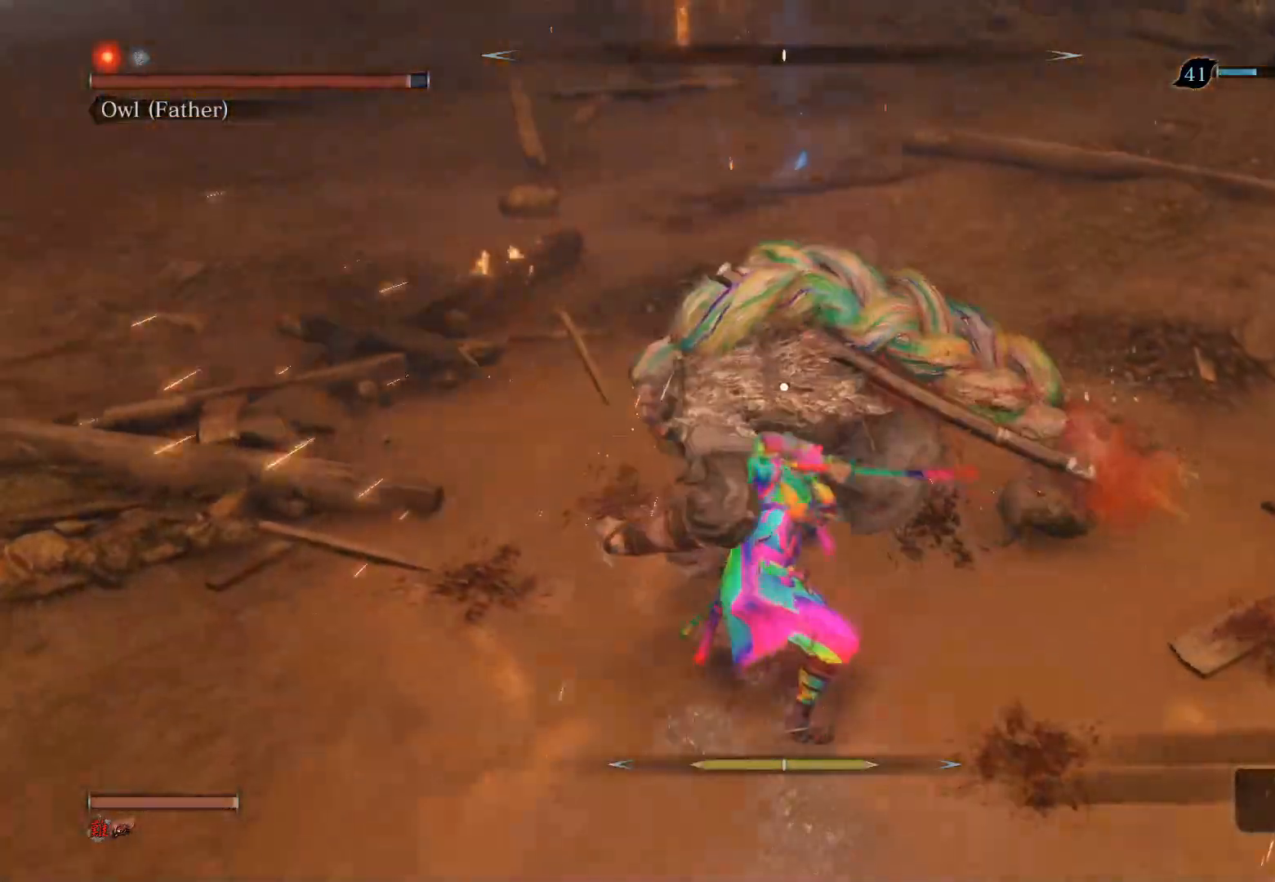
{"buttons": ["R1"], "left_stick": "up", "right_stick": "center", "events": [[450, "R1", "down"]]}
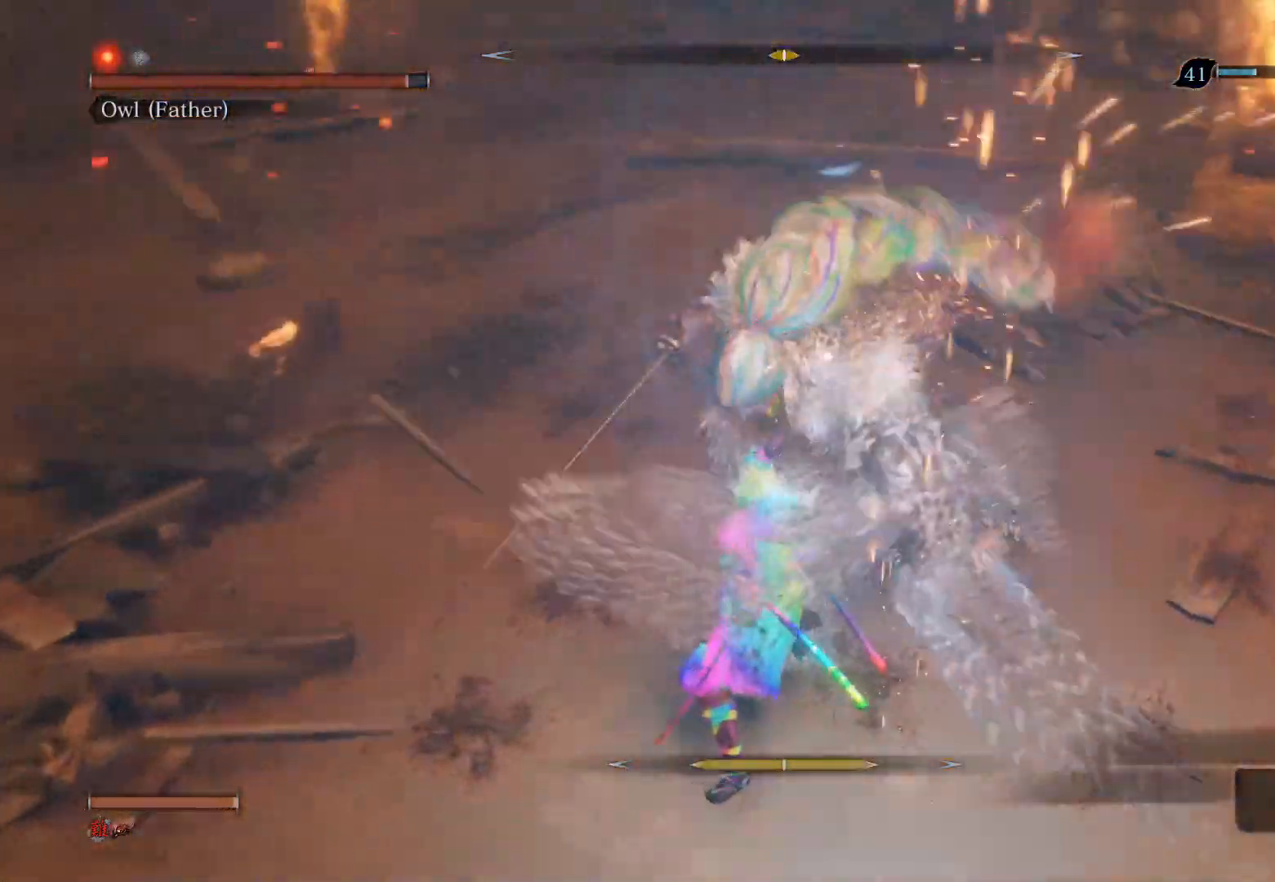
{"buttons": [], "left_stick": "up-left", "right_stick": "center", "events": [[100, "R1", "up"], [417, "left_stick", "up-left"]]}
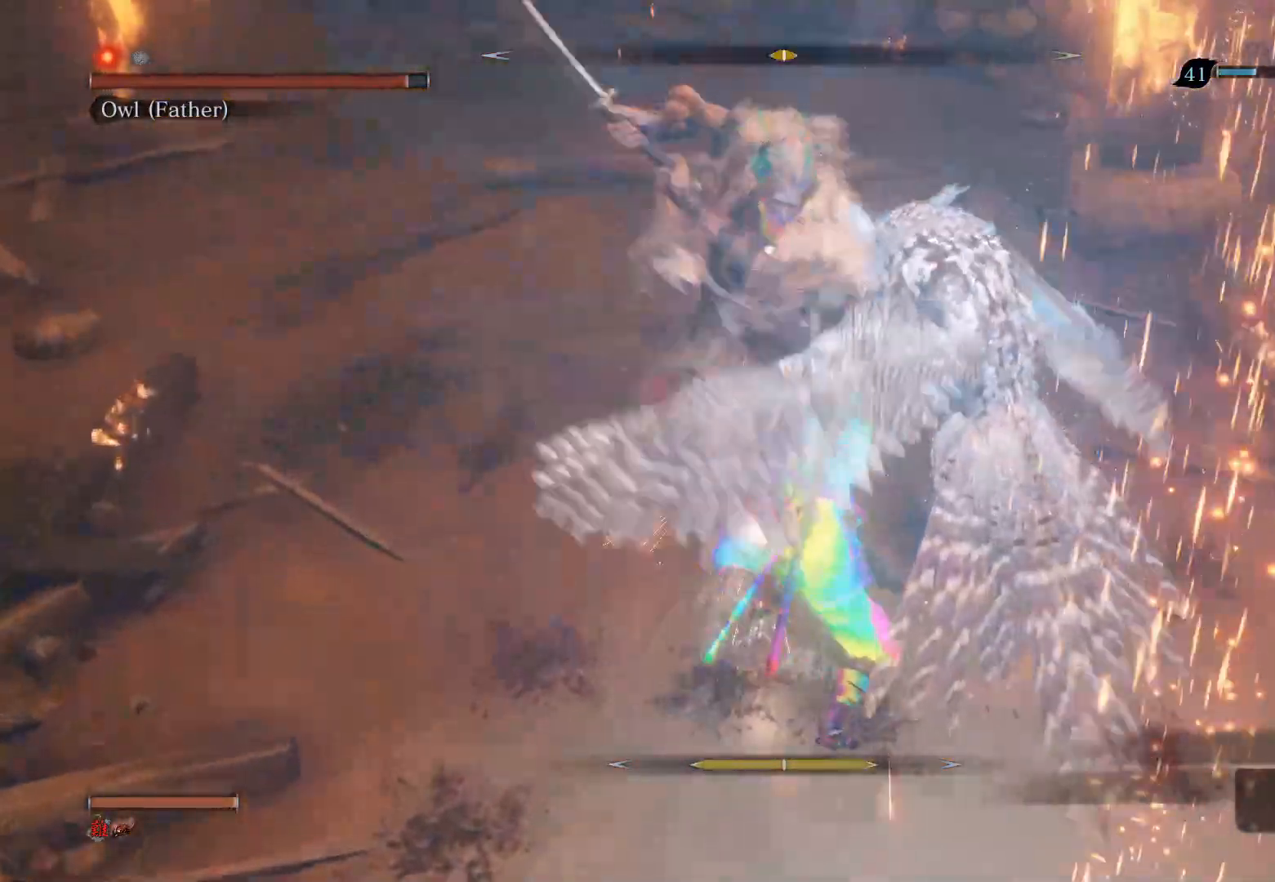
{"buttons": [], "left_stick": "center", "right_stick": "center", "events": [[167, "R3", "down"], [250, "left_stick", "center"], [300, "R3", "up"]]}
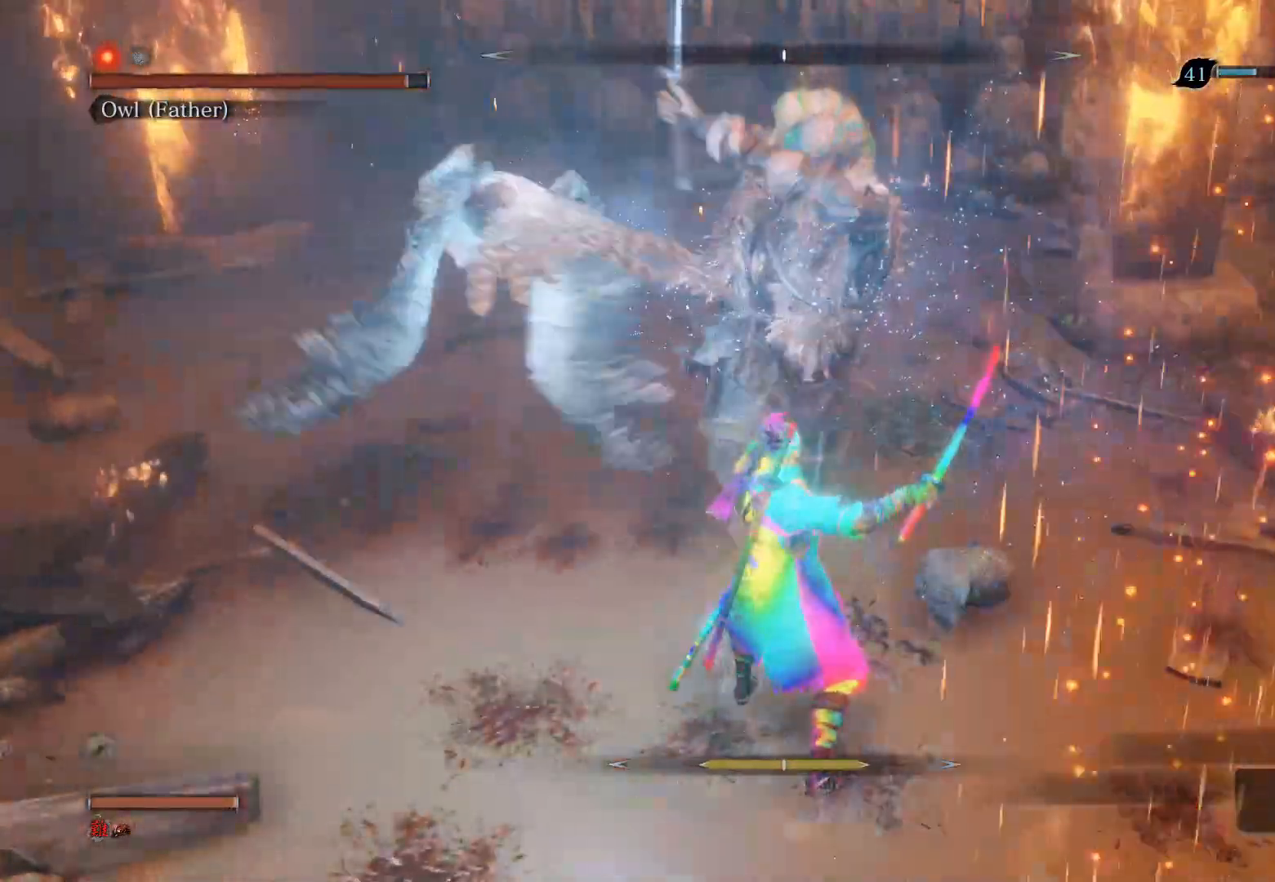
{"buttons": ["R1", "R3"], "left_stick": "up", "right_stick": "center", "events": [[83, "left_stick", "up-left"], [150, "CIRCLE", "down"], [333, "CIRCLE", "up"], [367, "left_stick", "up"], [450, "R1", "down"], [450, "R3", "down"]]}
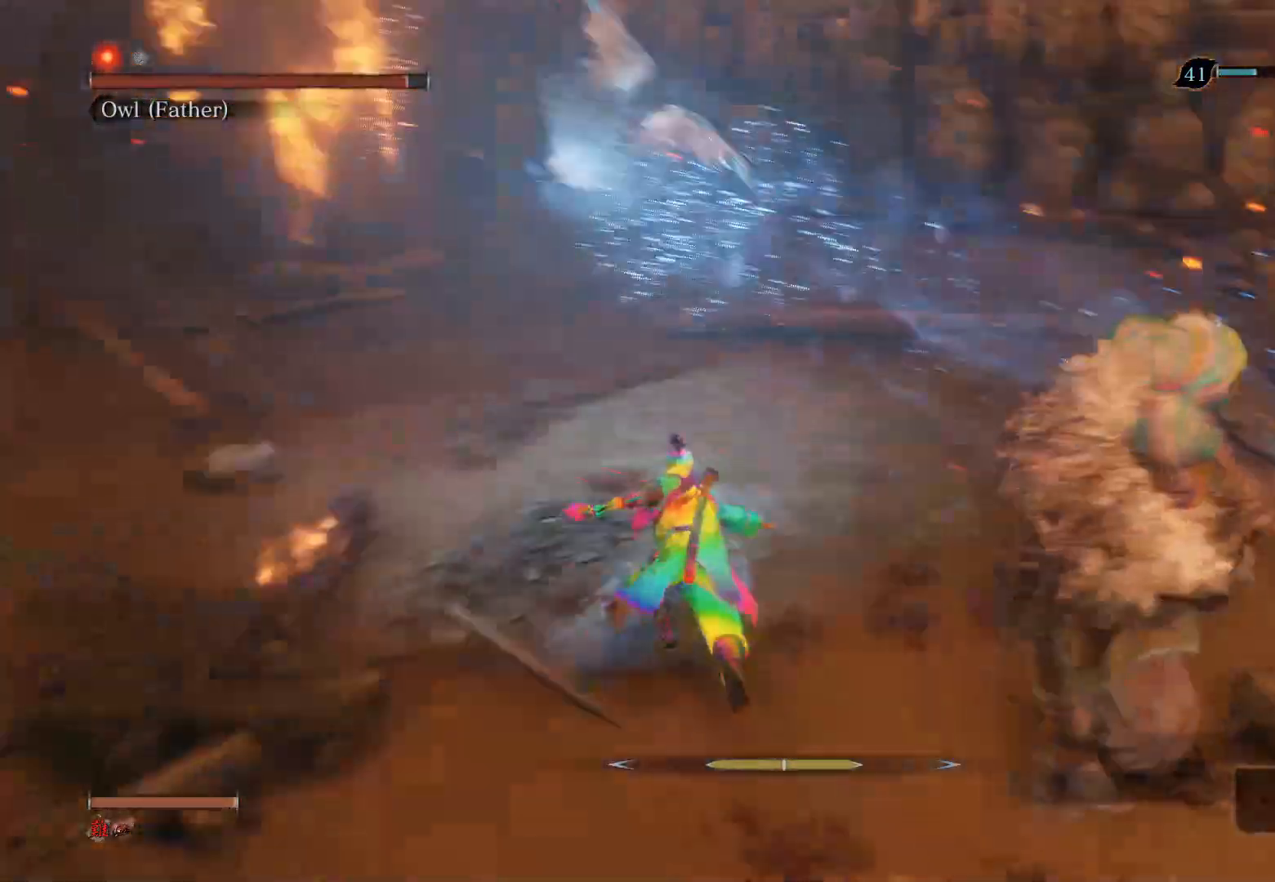
{"buttons": [], "left_stick": "center", "right_stick": "center", "events": [[117, "R3", "up"], [167, "R1", "up"], [183, "left_stick", "center"]]}
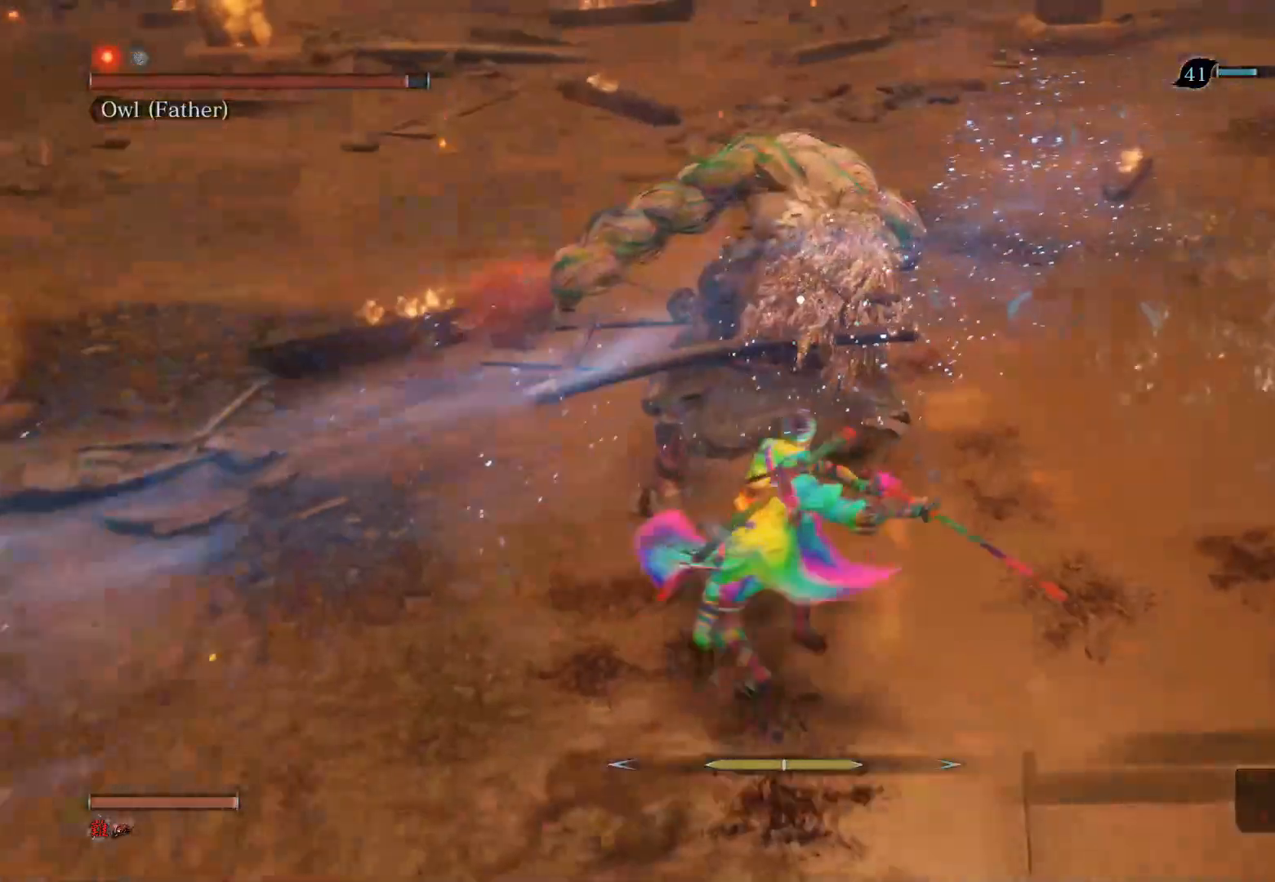
{"buttons": [], "left_stick": "up", "right_stick": "center", "events": [[17, "R1", "down"], [67, "left_stick", "up"], [133, "R1", "up"], [217, "R1", "down"], [383, "R1", "up"]]}
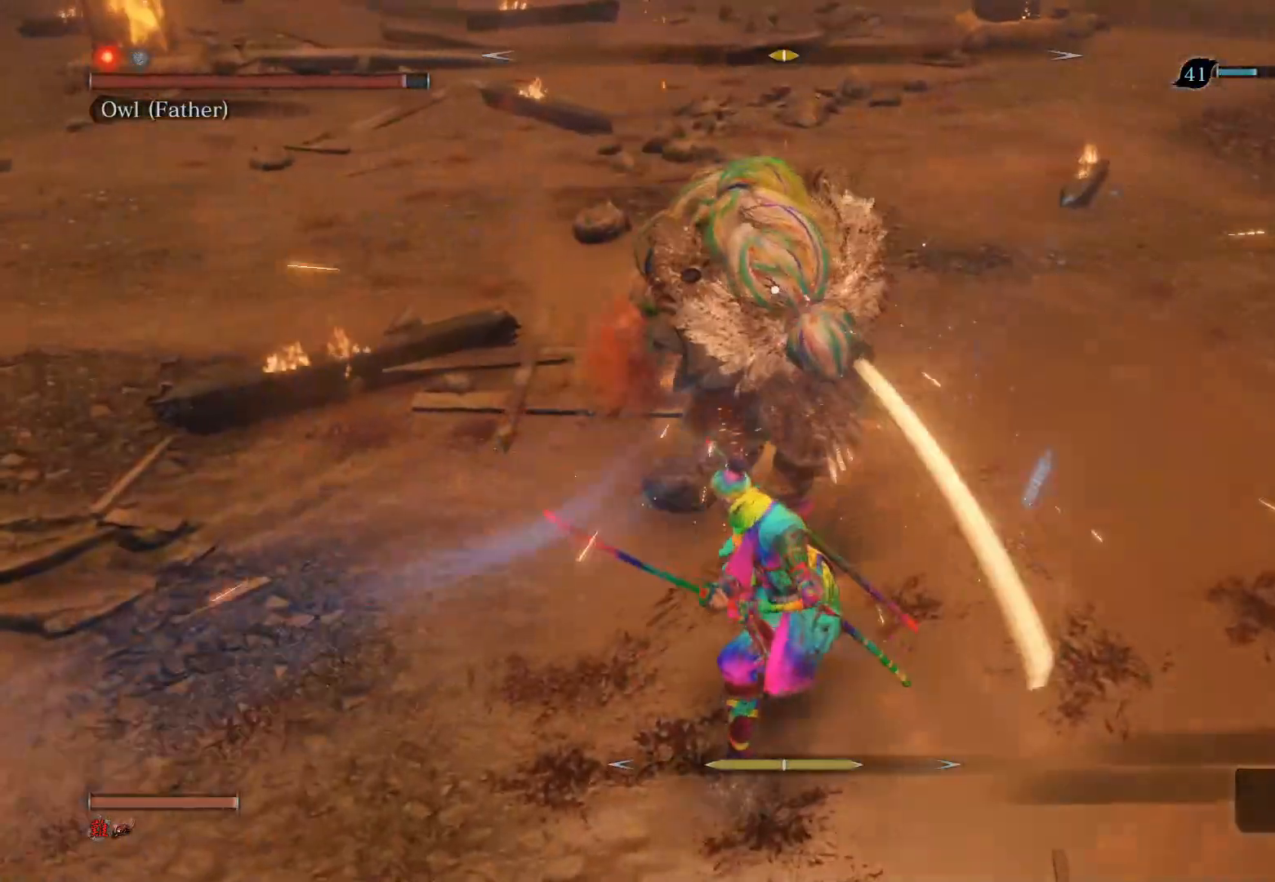
{"buttons": ["R1"], "left_stick": "up", "right_stick": "center", "events": [[83, "R1", "down"], [200, "R1", "up"], [267, "R1", "down"]]}
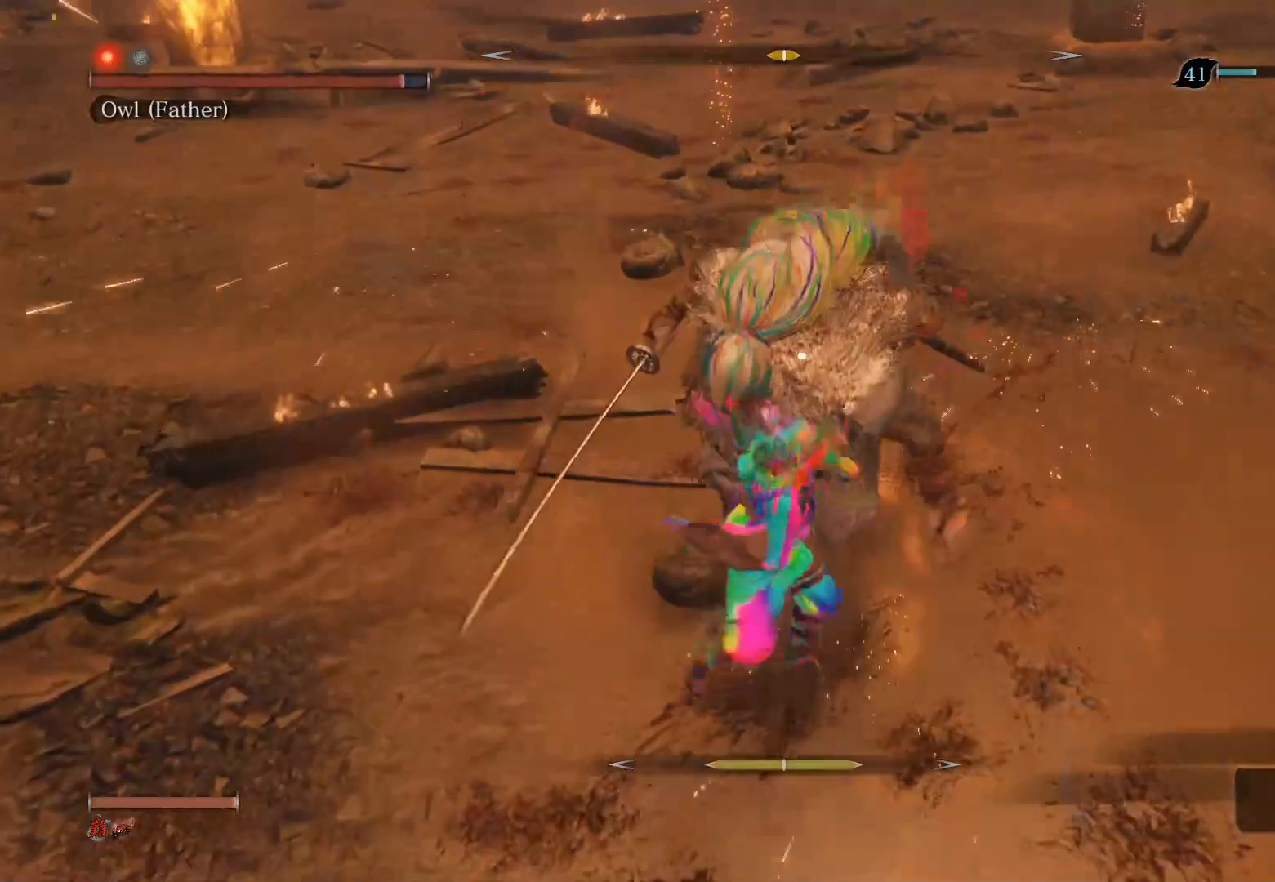
{"buttons": ["R3"], "left_stick": "center", "right_stick": "center", "events": [[100, "R1", "up"], [283, "left_stick", "center"], [433, "R3", "down"]]}
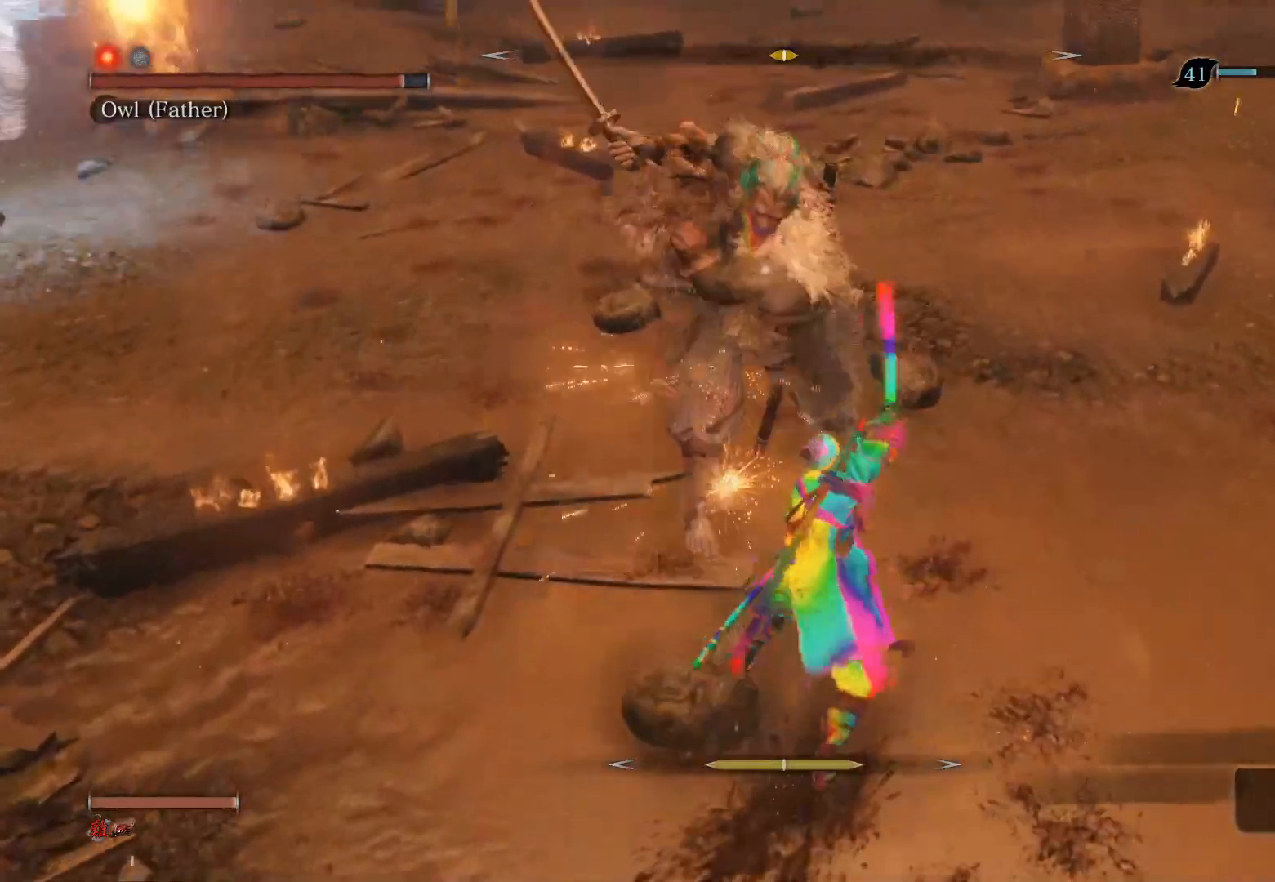
{"buttons": [], "left_stick": "up-left", "right_stick": "center", "events": [[83, "R3", "up"], [367, "left_stick", "up-left"]]}
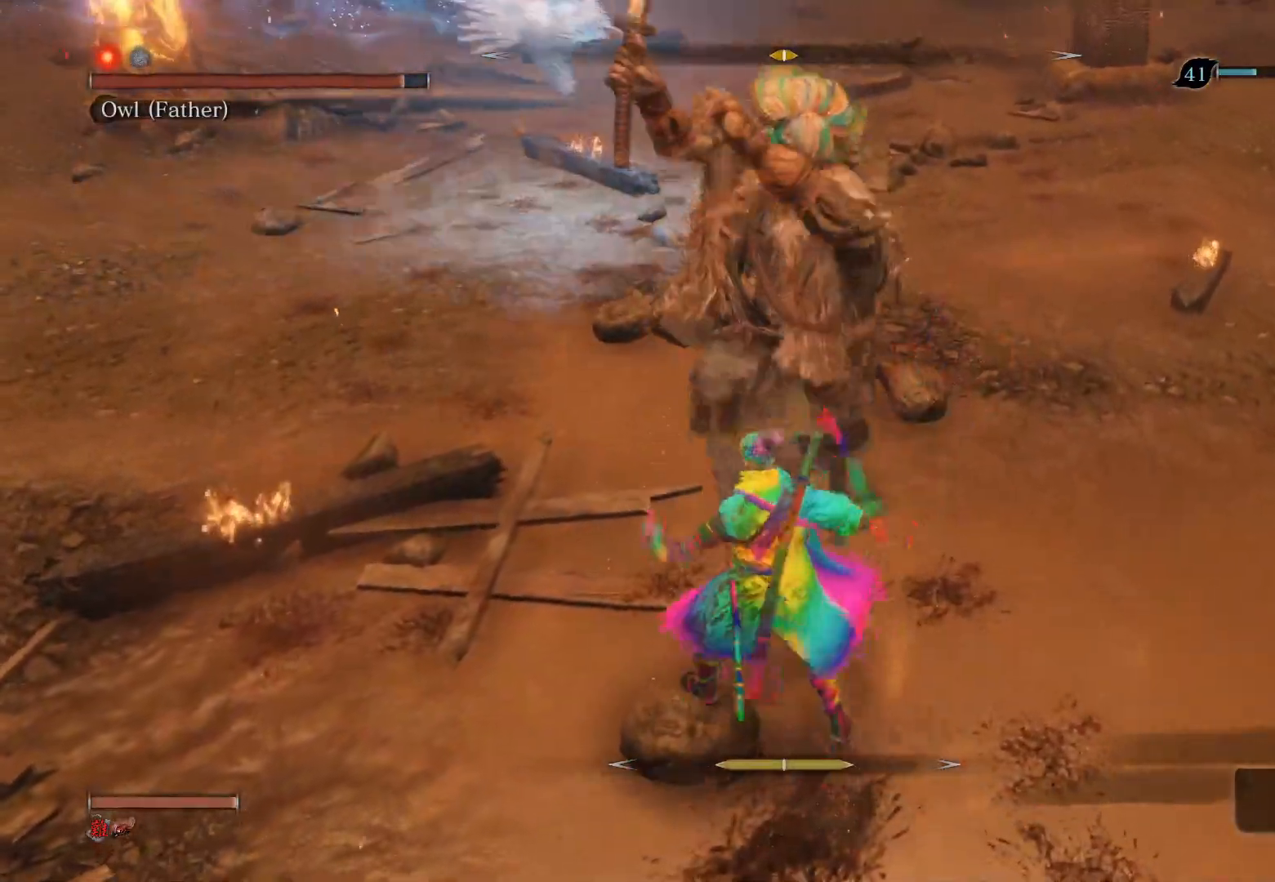
{"buttons": ["R1", "R3"], "left_stick": "up", "right_stick": "left", "events": [[17, "CIRCLE", "down"], [100, "left_stick", "up"], [267, "CIRCLE", "up"], [400, "R1", "down"], [400, "R3", "down"], [433, "right_stick", "left"]]}
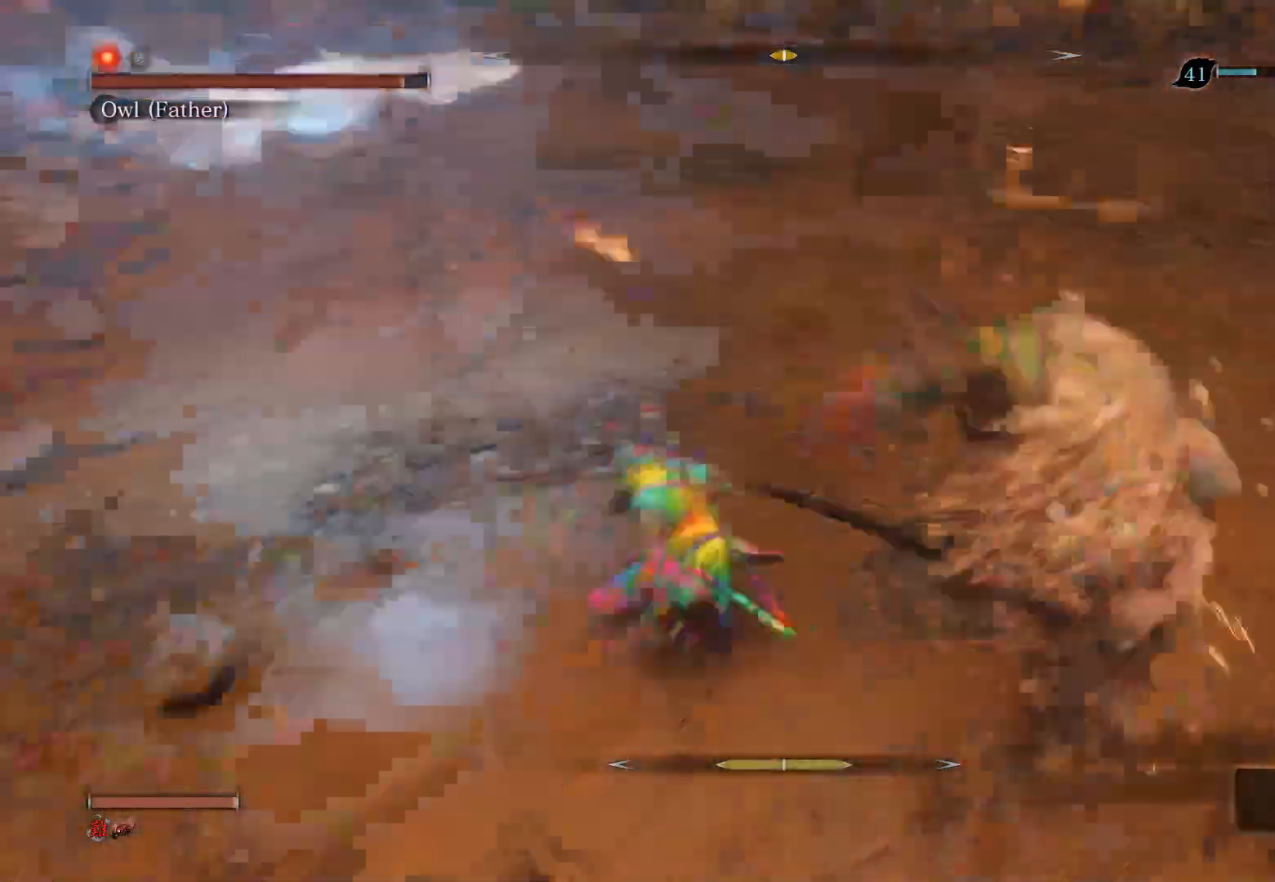
{"buttons": ["R1"], "left_stick": "center", "right_stick": "center", "events": [[33, "left_stick", "center"], [50, "R3", "up"], [50, "right_stick", "center"], [117, "R1", "up"], [450, "R1", "down"]]}
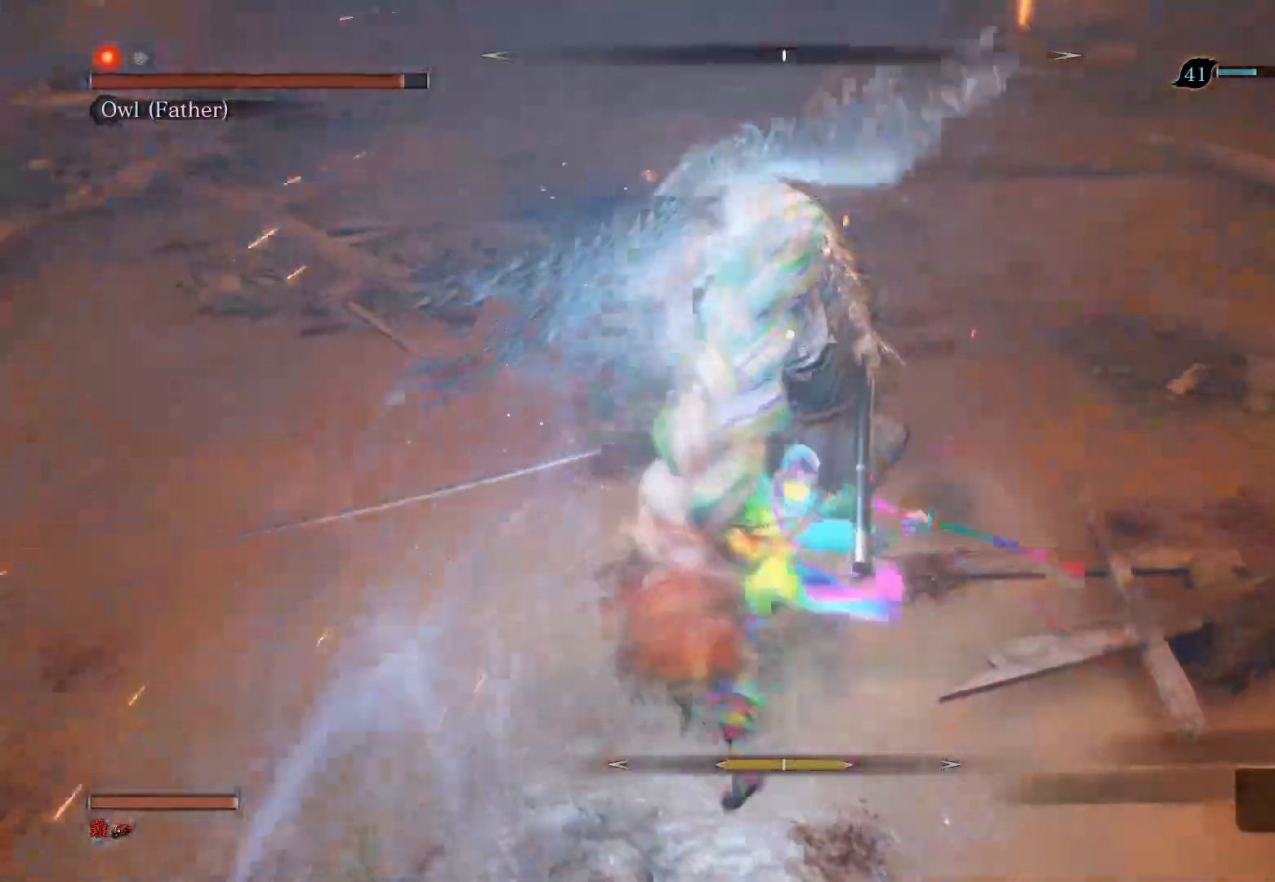
{"buttons": [], "left_stick": "up", "right_stick": "center", "events": [[17, "left_stick", "up"], [83, "R1", "up"], [167, "R1", "down"], [317, "R1", "up"]]}
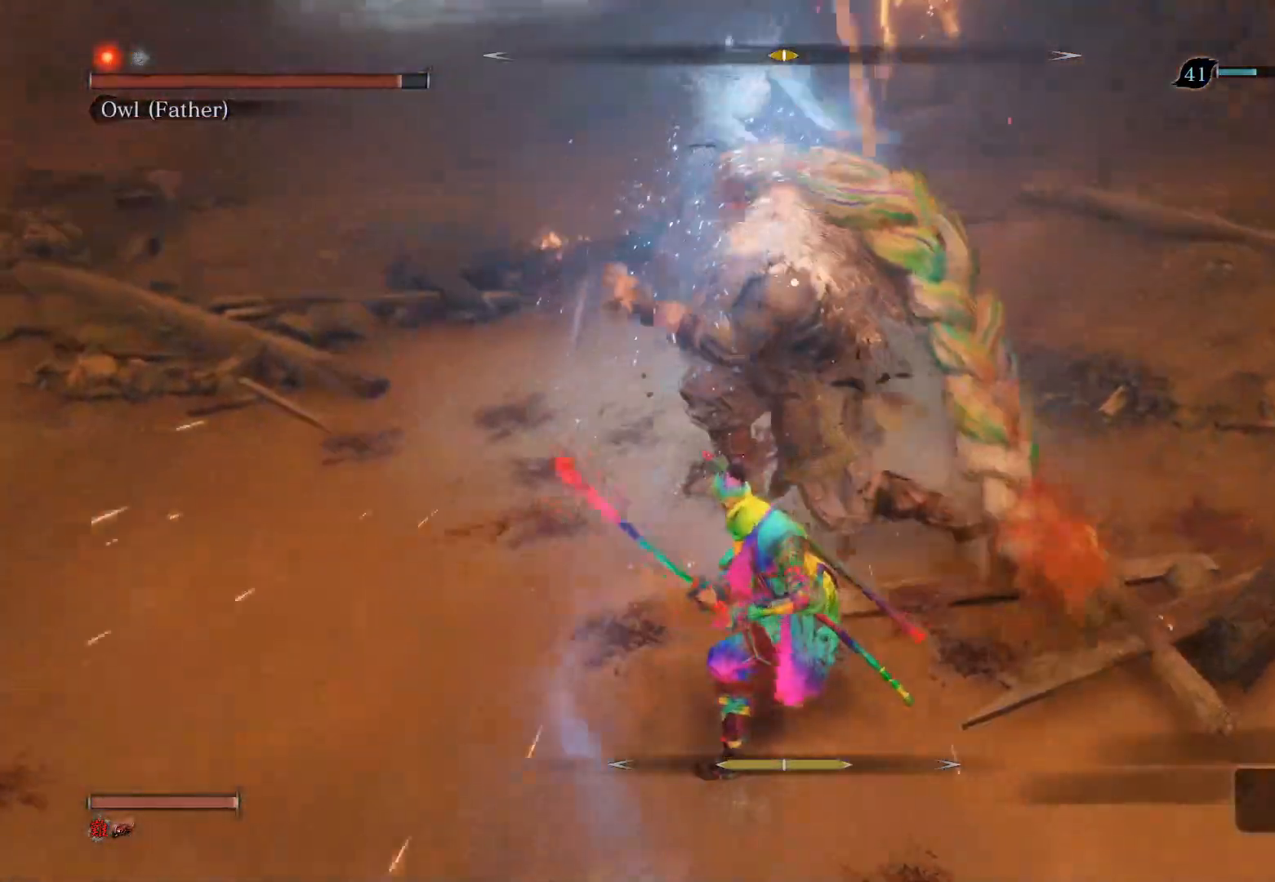
{"buttons": ["R1"], "left_stick": "up", "right_stick": "center", "events": [[33, "R1", "down"], [150, "R1", "up"], [233, "R1", "down"]]}
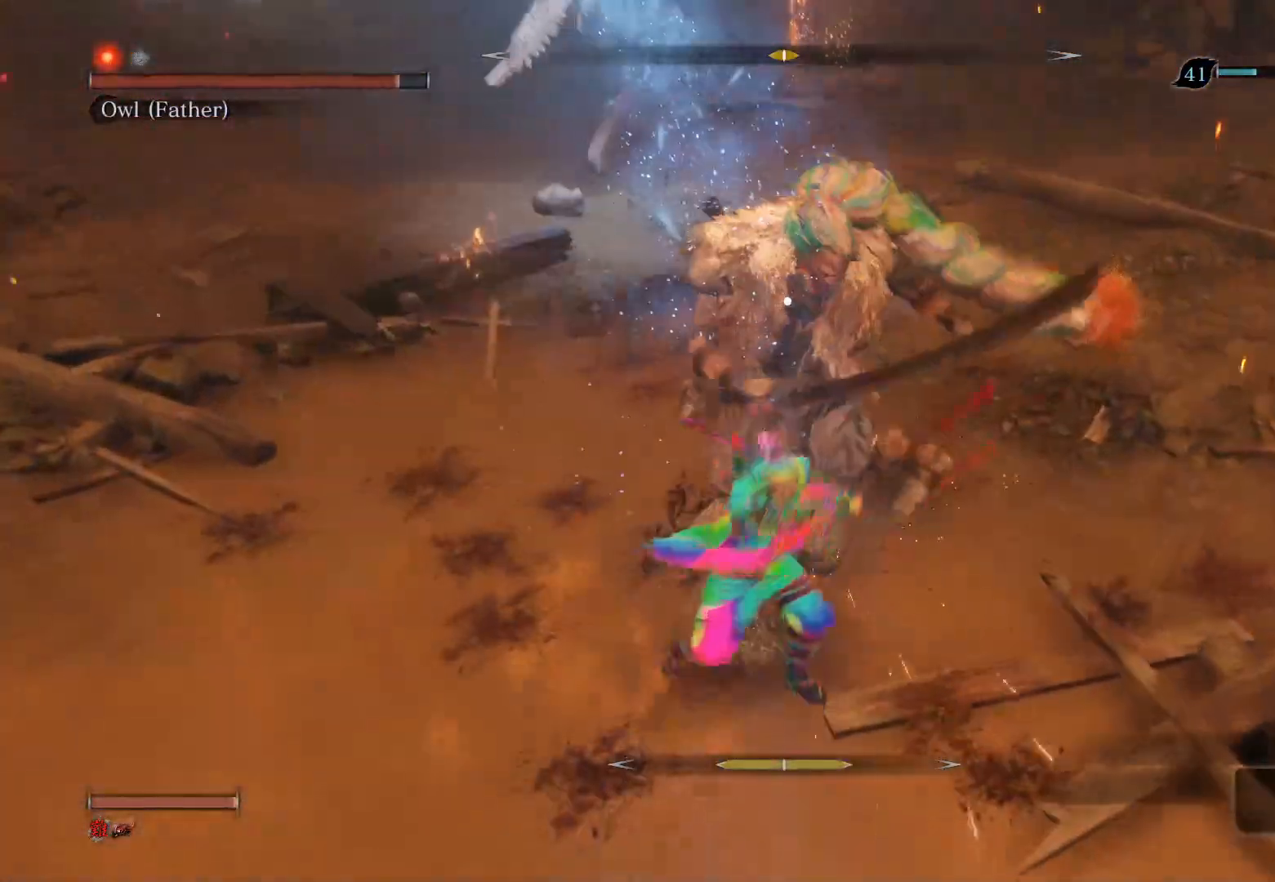
{"buttons": ["R3"], "left_stick": "center", "right_stick": "center", "events": [[67, "R1", "up"], [100, "left_stick", "up-left"], [217, "left_stick", "center"], [400, "R3", "down"]]}
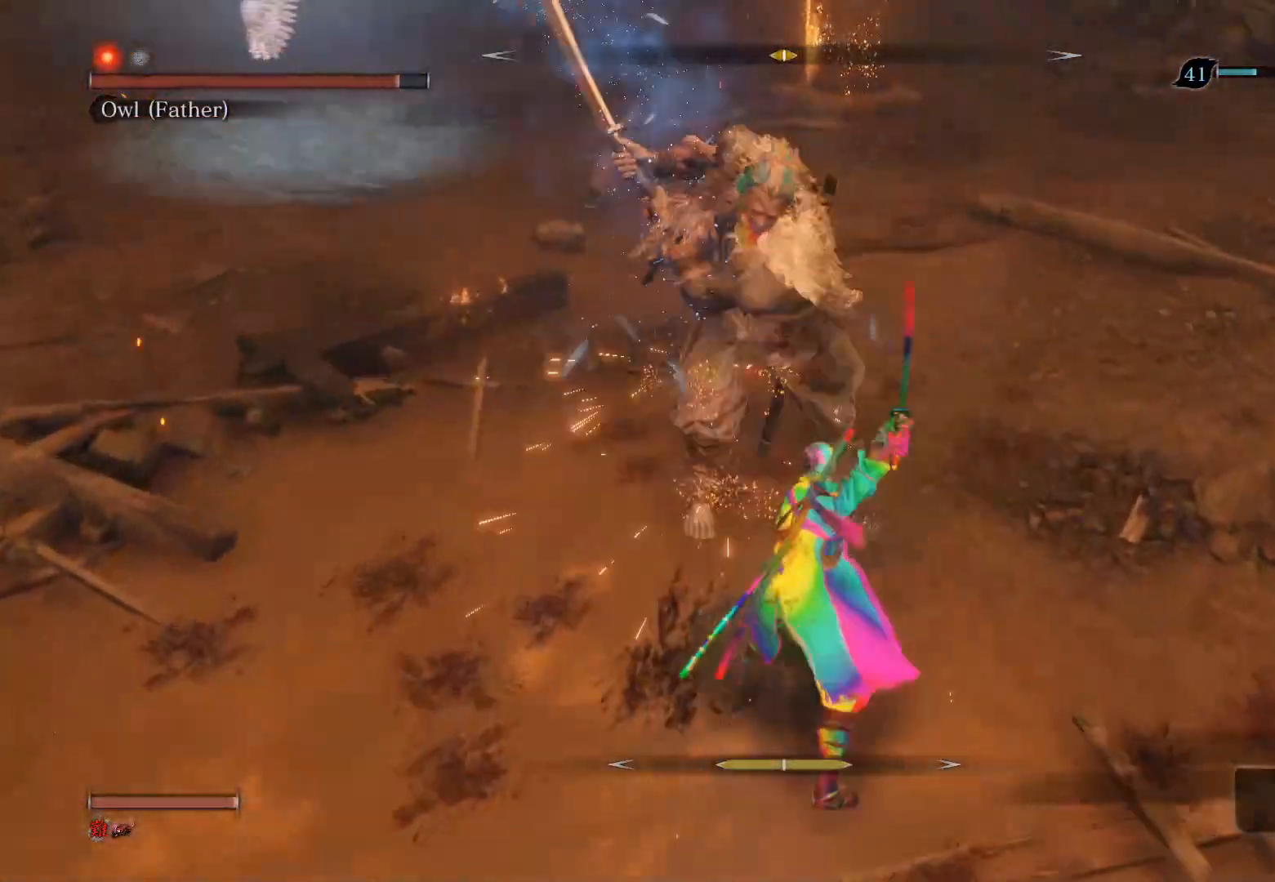
{"buttons": ["CIRCLE"], "left_stick": "up-left", "right_stick": "center", "events": [[50, "R3", "up"], [383, "left_stick", "up-left"], [483, "CIRCLE", "down"]]}
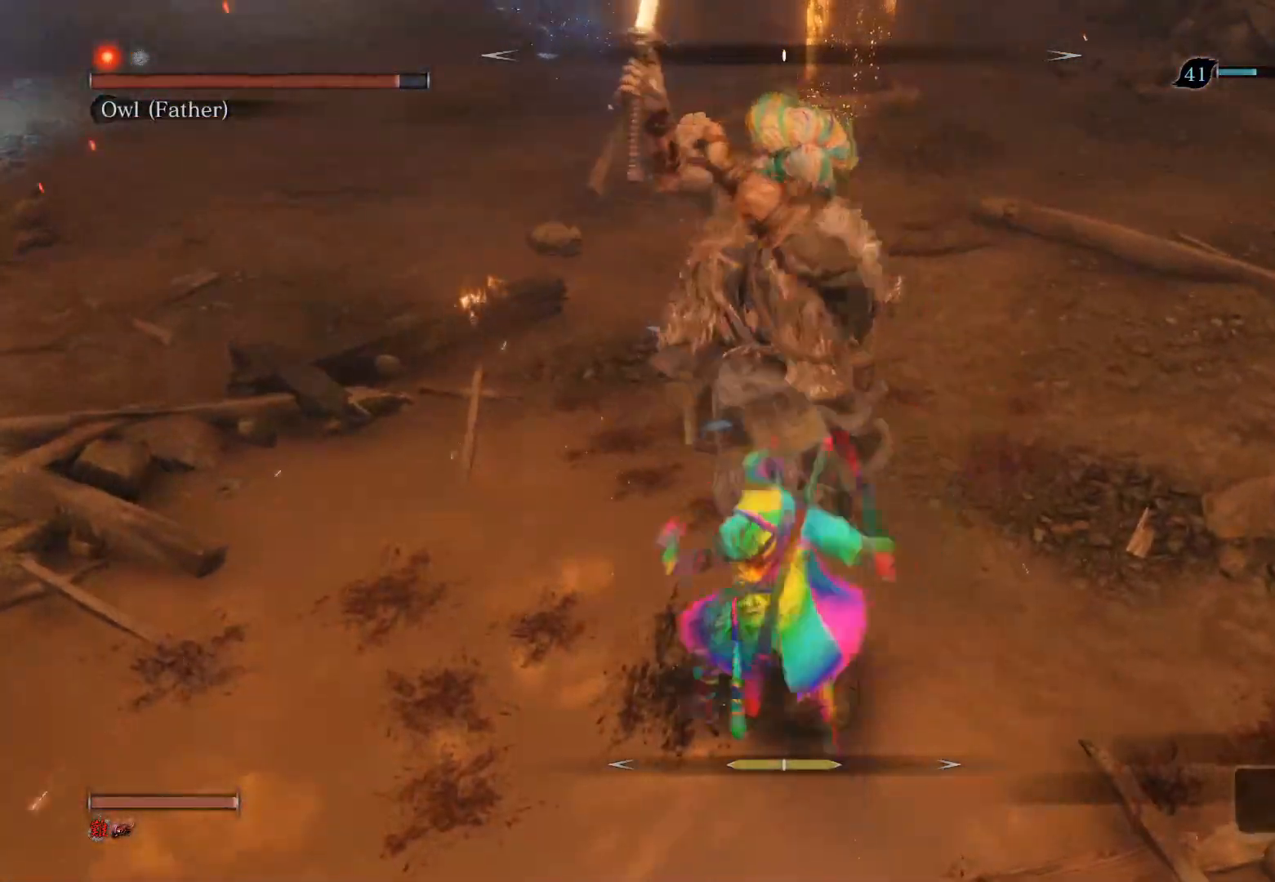
{"buttons": ["R1"], "left_stick": "center", "right_stick": "left", "events": [[133, "left_stick", "up"], [217, "CIRCLE", "up"], [367, "R1", "down"], [367, "R3", "down"], [433, "right_stick", "left"], [467, "left_stick", "center"], [500, "R3", "up"]]}